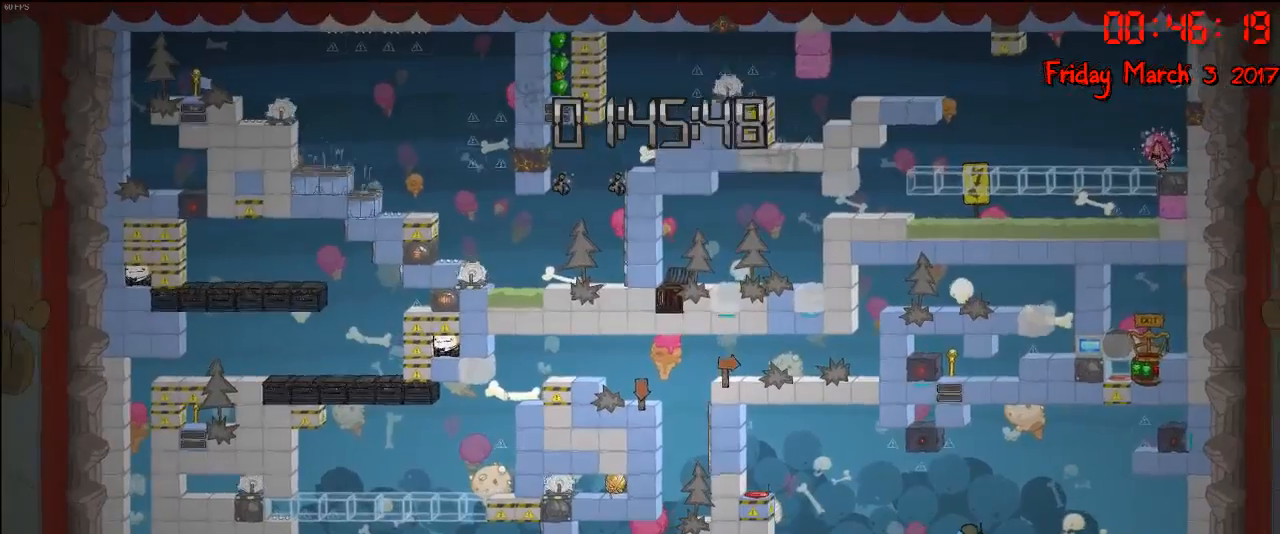
Gameplay with a controller (Xbox layout); each line is a JSON object with the inputs held at the frame after it. "events" lists button and stick changes between this image and that frame as [ms after this image, input, new state], when the widget could be followed in between.
{"buttons": [], "left_stick": "right", "right_stick": "center", "events": [[100, "A", "down"], [300, "A", "up"], [317, "left_stick", "right"]]}
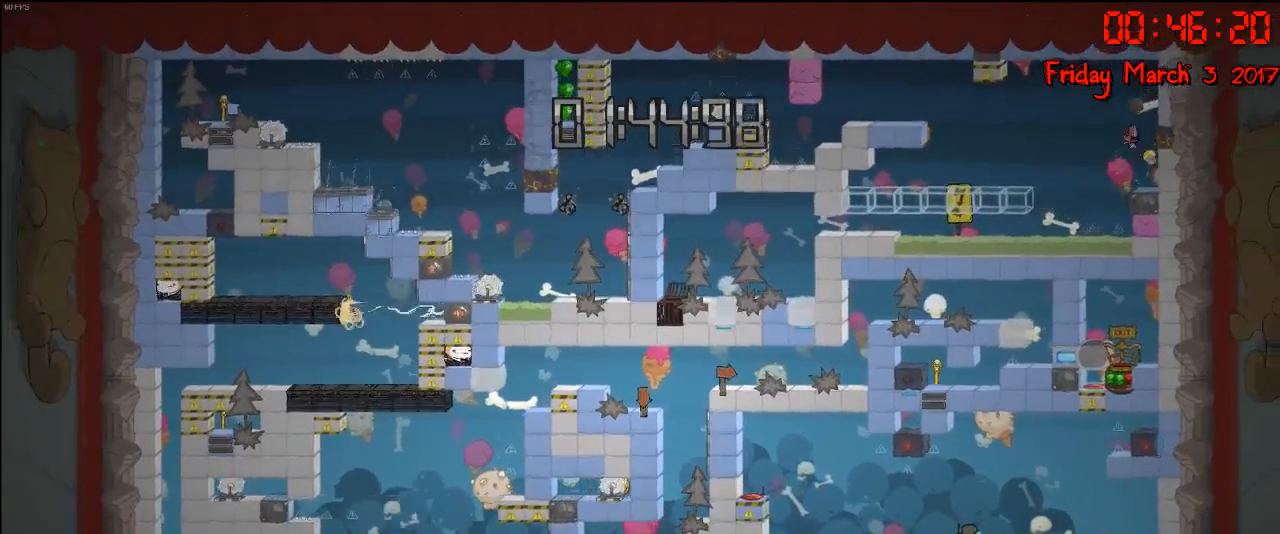
{"buttons": ["A"], "left_stick": "left", "right_stick": "center", "events": [[183, "left_stick", "left"], [450, "A", "down"]]}
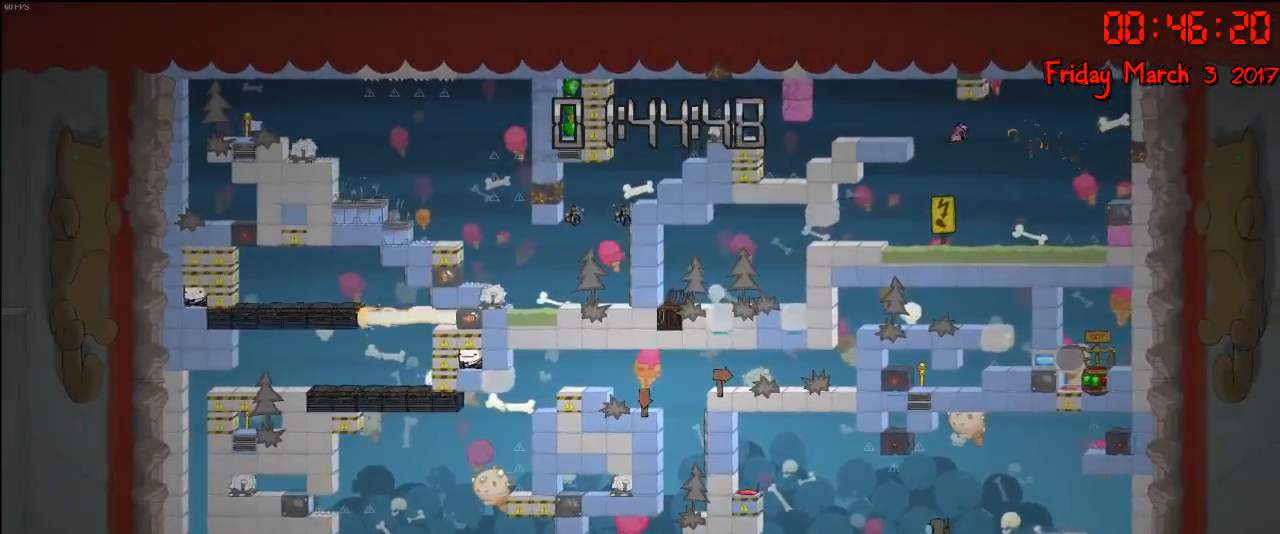
{"buttons": [], "left_stick": "left", "right_stick": "center", "events": [[233, "A", "up"]]}
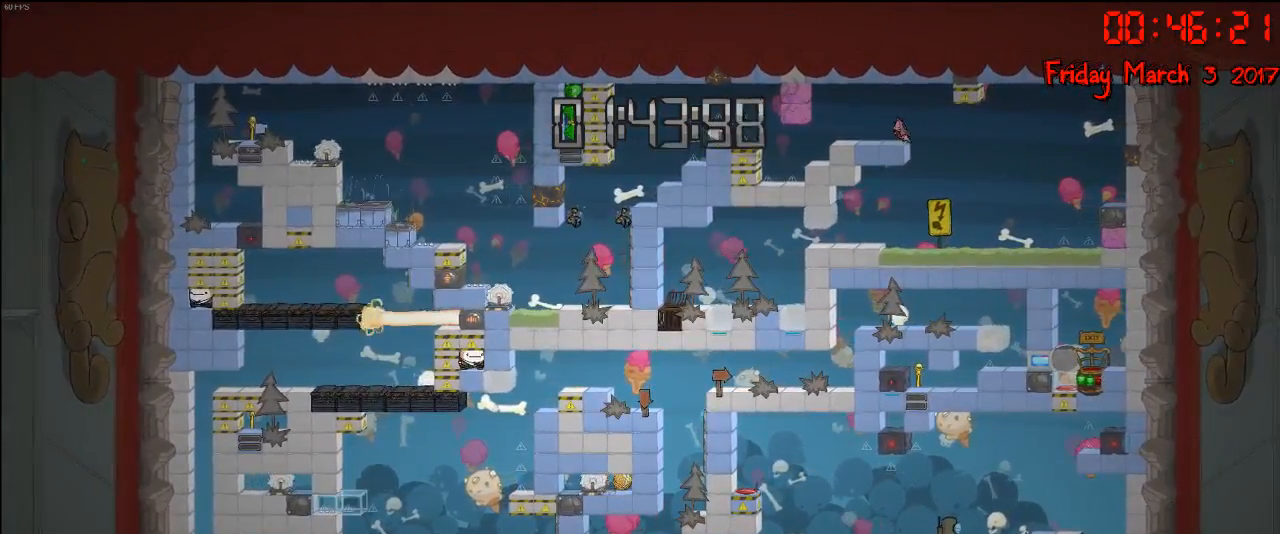
{"buttons": [], "left_stick": "left", "right_stick": "center", "events": []}
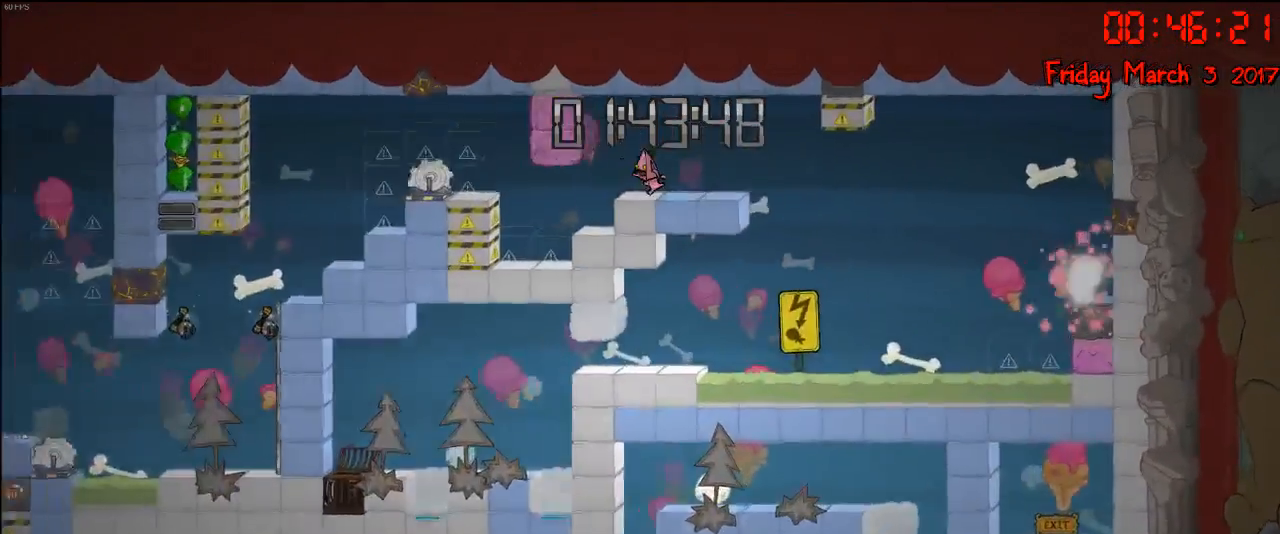
{"buttons": [], "left_stick": "left", "right_stick": "center", "events": []}
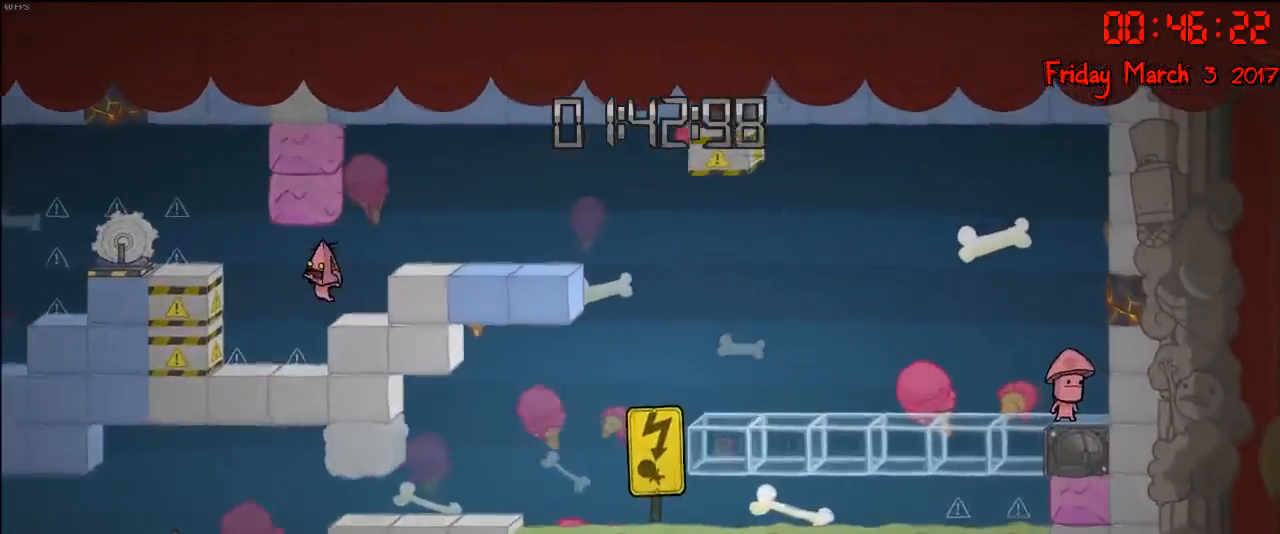
{"buttons": [], "left_stick": "left", "right_stick": "center", "events": [[117, "A", "down"], [283, "A", "up"]]}
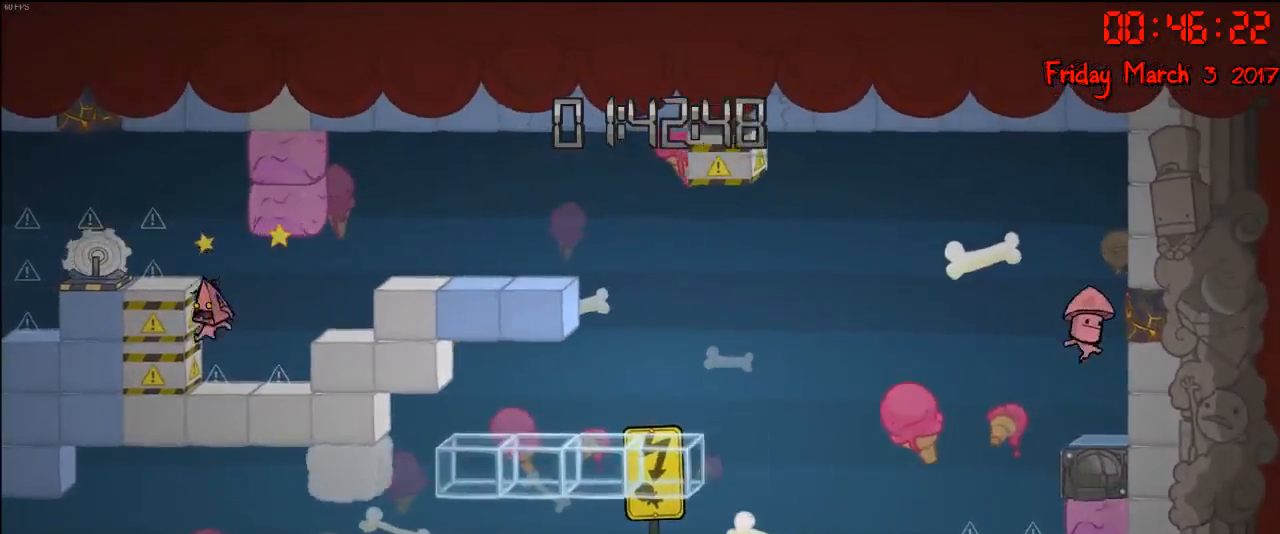
{"buttons": ["A"], "left_stick": "left", "right_stick": "center", "events": [[183, "left_stick", "center"], [217, "A", "down"], [400, "A", "up"], [450, "A", "down"], [467, "left_stick", "left"]]}
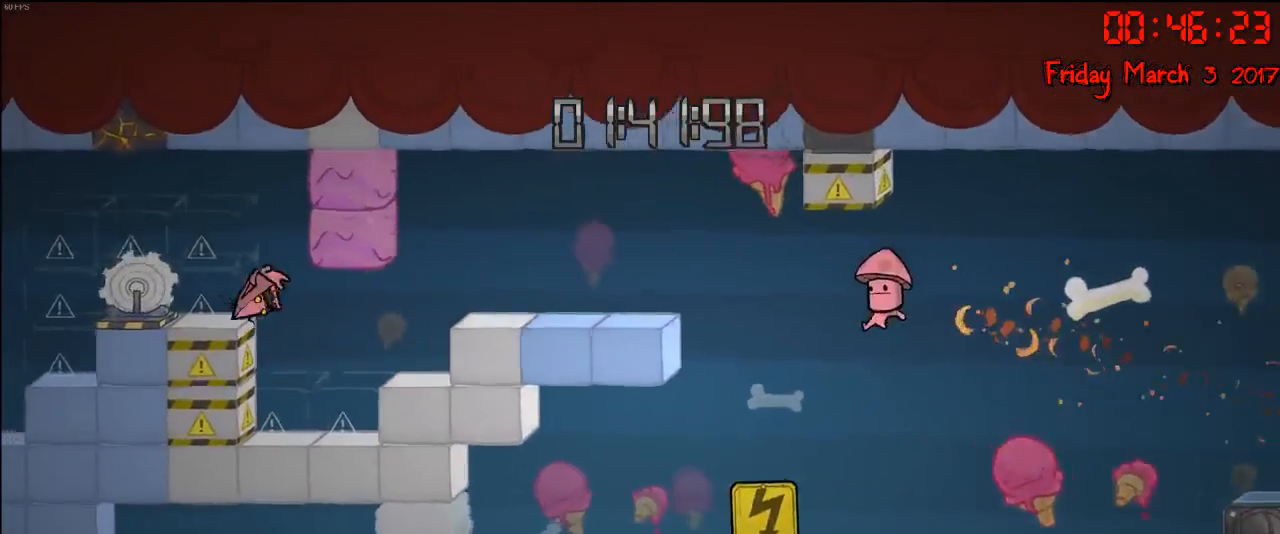
{"buttons": [], "left_stick": "left", "right_stick": "center", "events": [[100, "A", "up"], [167, "left_stick", "center"], [483, "left_stick", "left"]]}
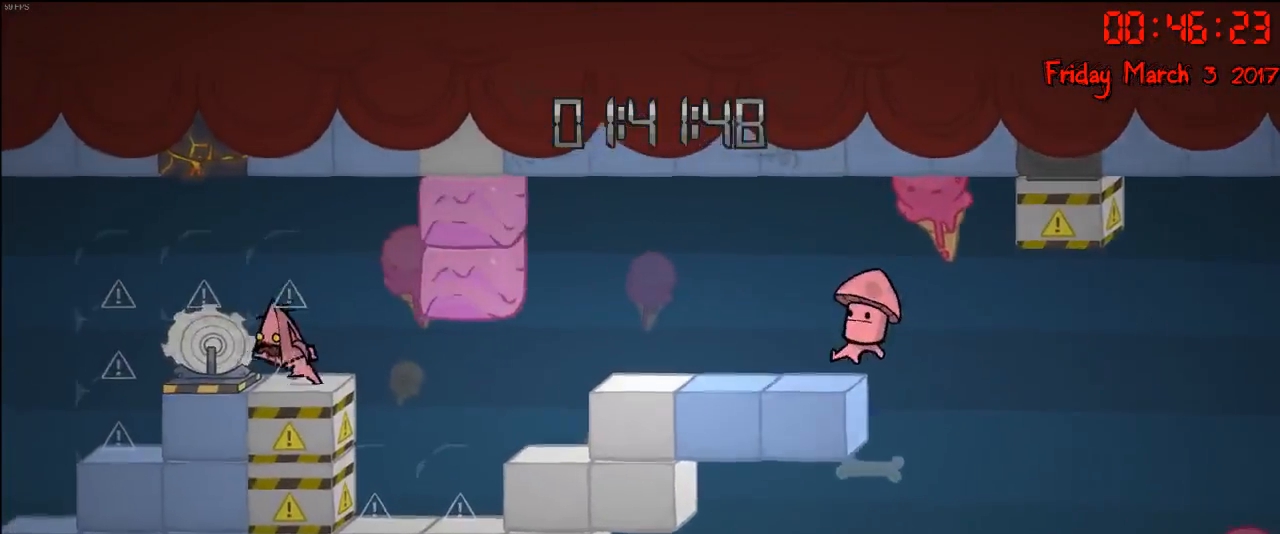
{"buttons": [], "left_stick": "left", "right_stick": "center", "events": [[83, "A", "down"], [233, "A", "up"]]}
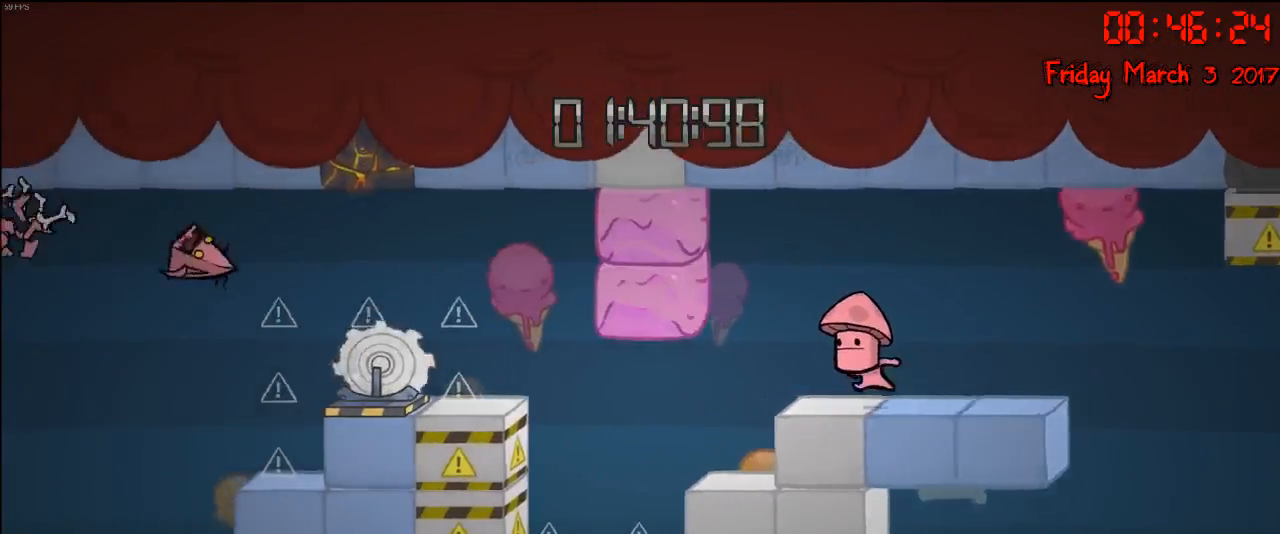
{"buttons": [], "left_stick": "center", "right_stick": "center", "events": [[167, "left_stick", "center"]]}
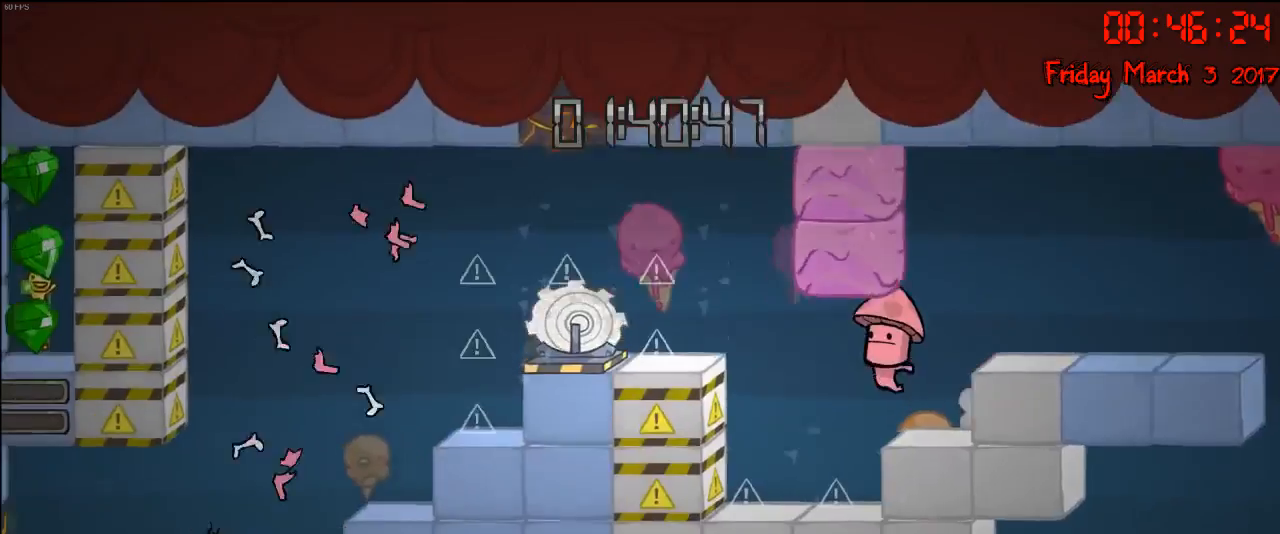
{"buttons": [], "left_stick": "center", "right_stick": "center", "events": []}
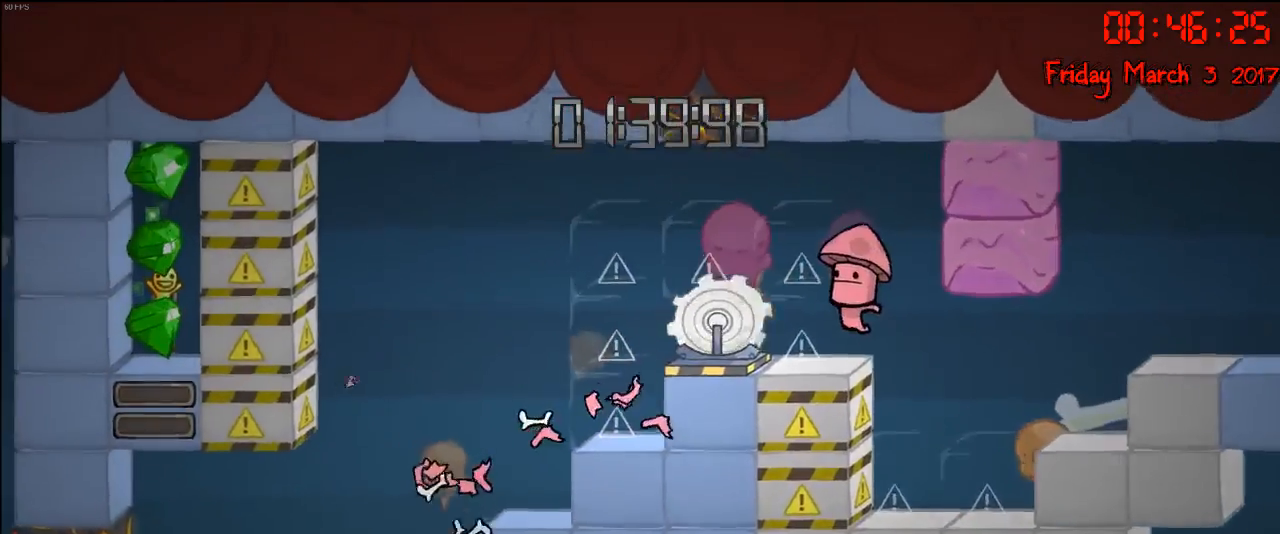
{"buttons": [], "left_stick": "center", "right_stick": "center", "events": []}
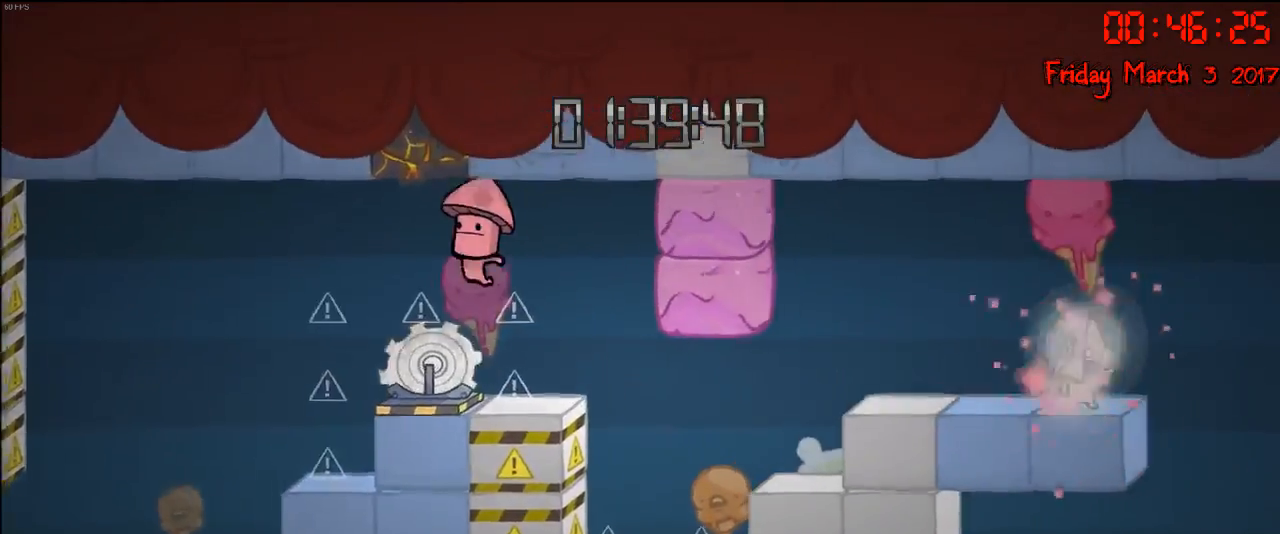
{"buttons": [], "left_stick": "left", "right_stick": "center", "events": [[83, "left_stick", "left"]]}
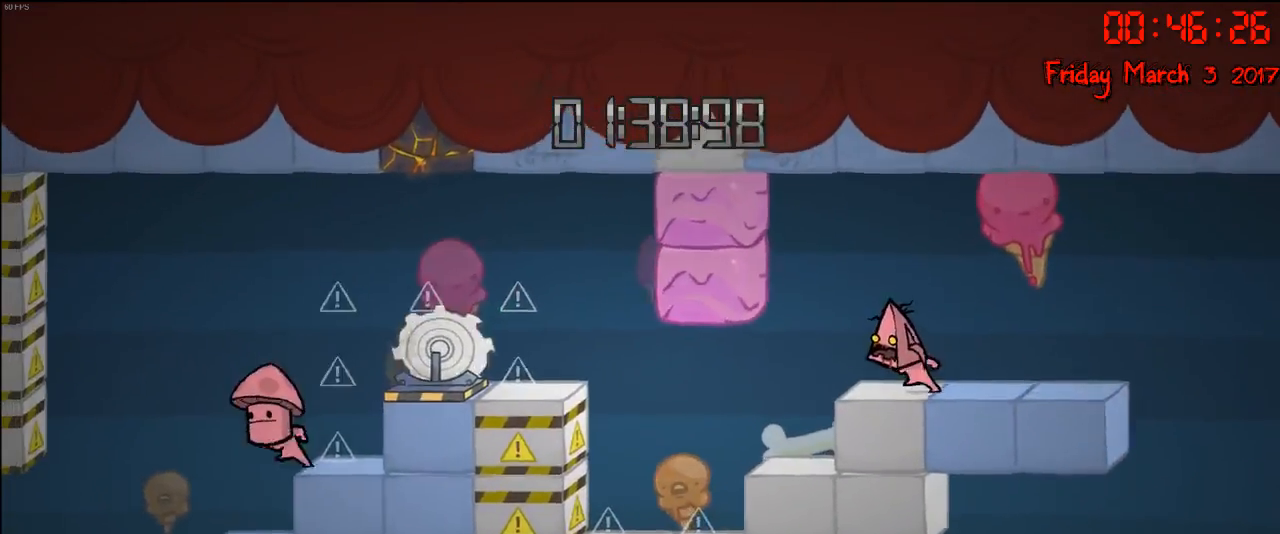
{"buttons": [], "left_stick": "left", "right_stick": "center", "events": []}
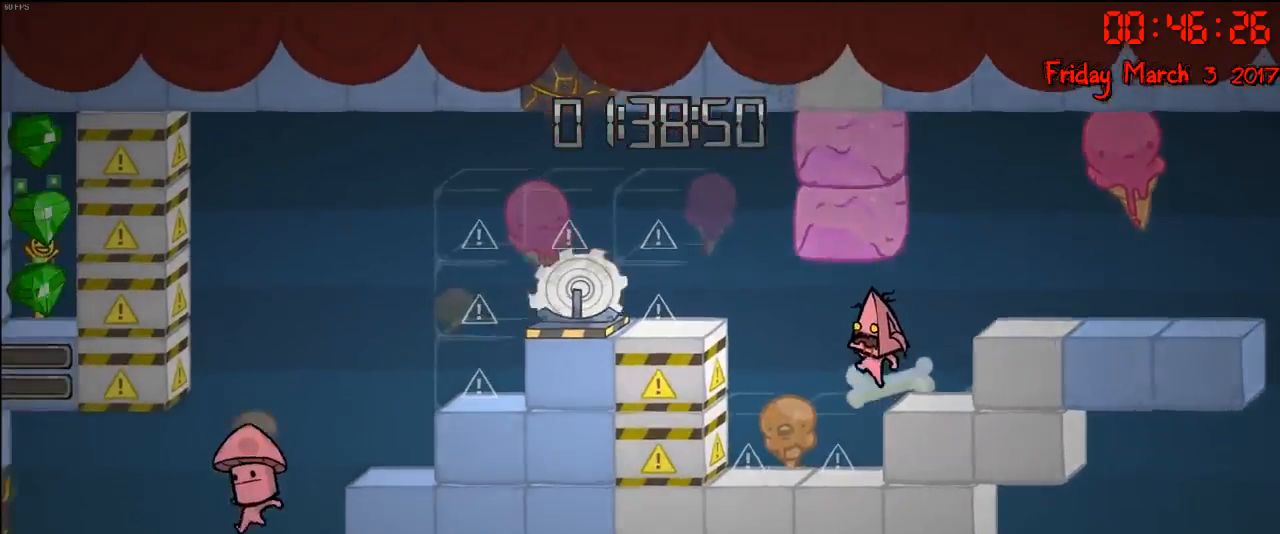
{"buttons": [], "left_stick": "center", "right_stick": "center", "events": [[350, "A", "down"], [433, "left_stick", "center"], [467, "A", "up"]]}
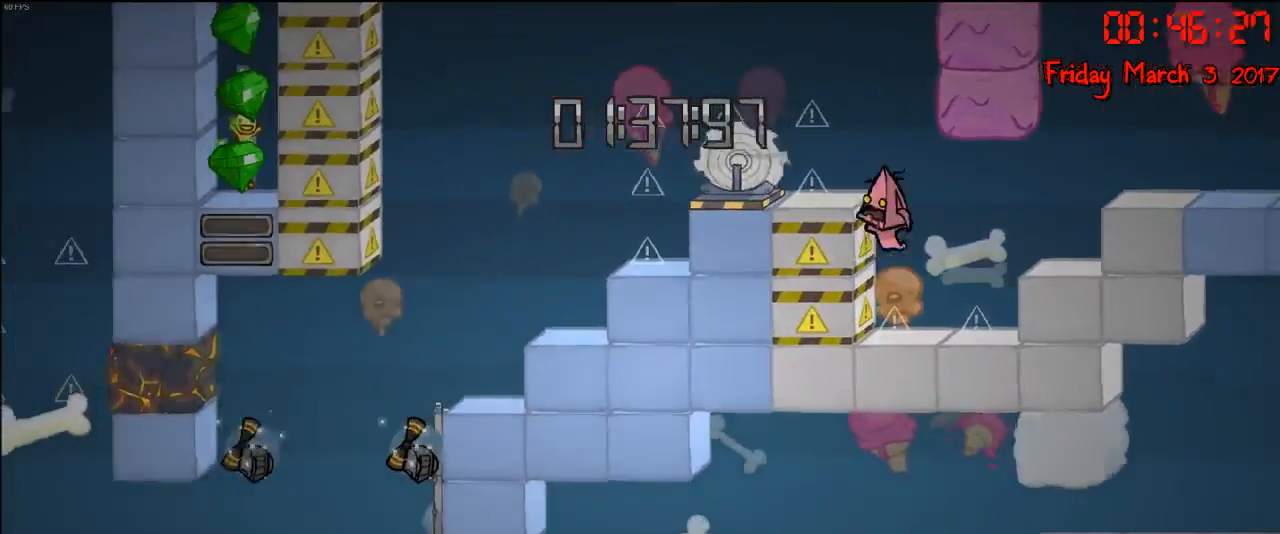
{"buttons": [], "left_stick": "center", "right_stick": "center", "events": [[17, "A", "down"], [133, "A", "up"], [183, "left_stick", "left"], [317, "left_stick", "center"]]}
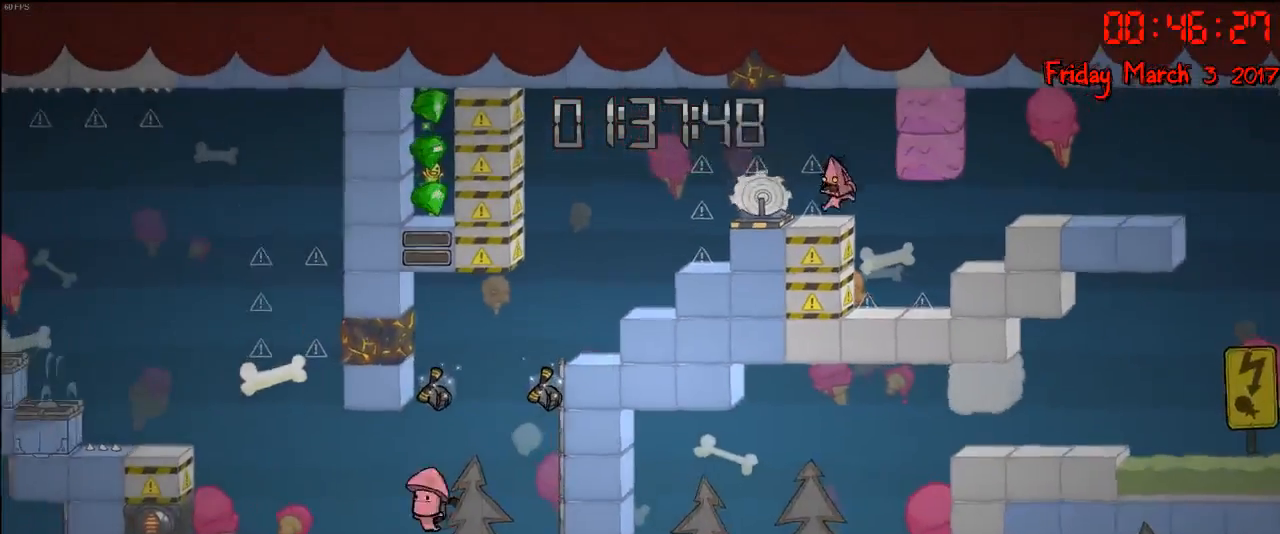
{"buttons": [], "left_stick": "left", "right_stick": "center", "events": [[100, "left_stick", "left"], [150, "A", "down"], [317, "A", "up"]]}
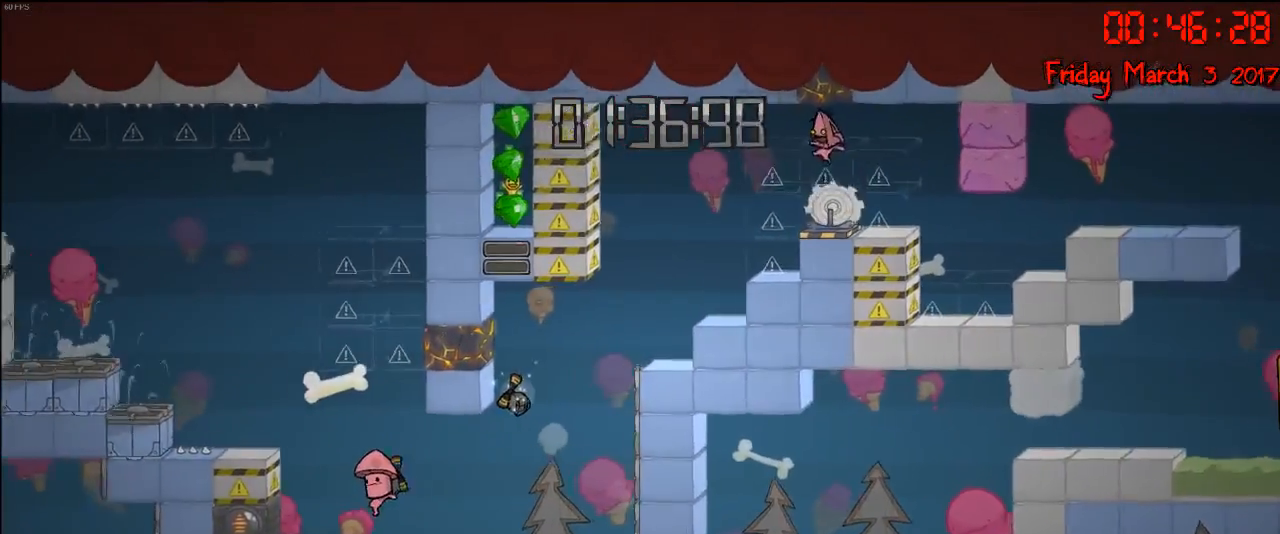
{"buttons": [], "left_stick": "left", "right_stick": "center", "events": []}
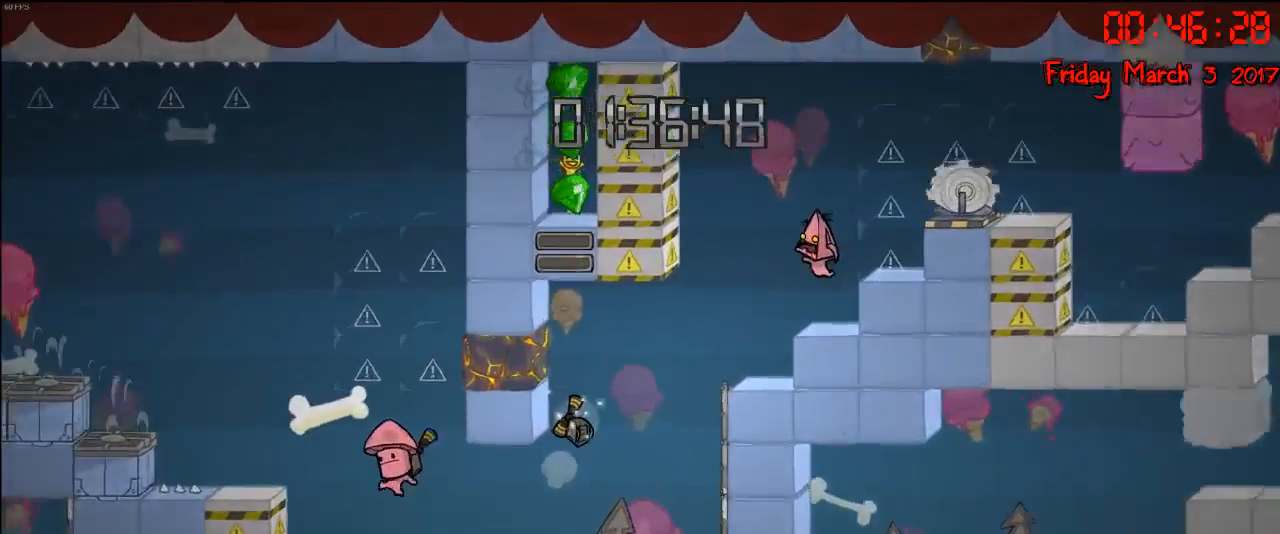
{"buttons": [], "left_stick": "left", "right_stick": "center", "events": []}
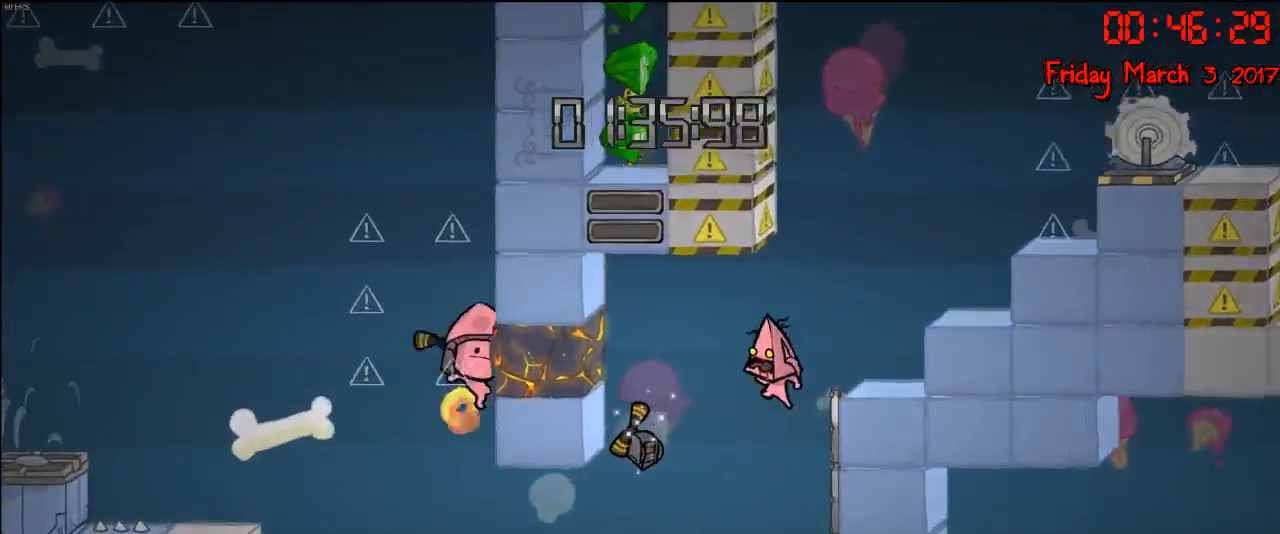
{"buttons": [], "left_stick": "right", "right_stick": "center", "events": [[183, "A", "down"], [367, "A", "up"], [433, "left_stick", "right"]]}
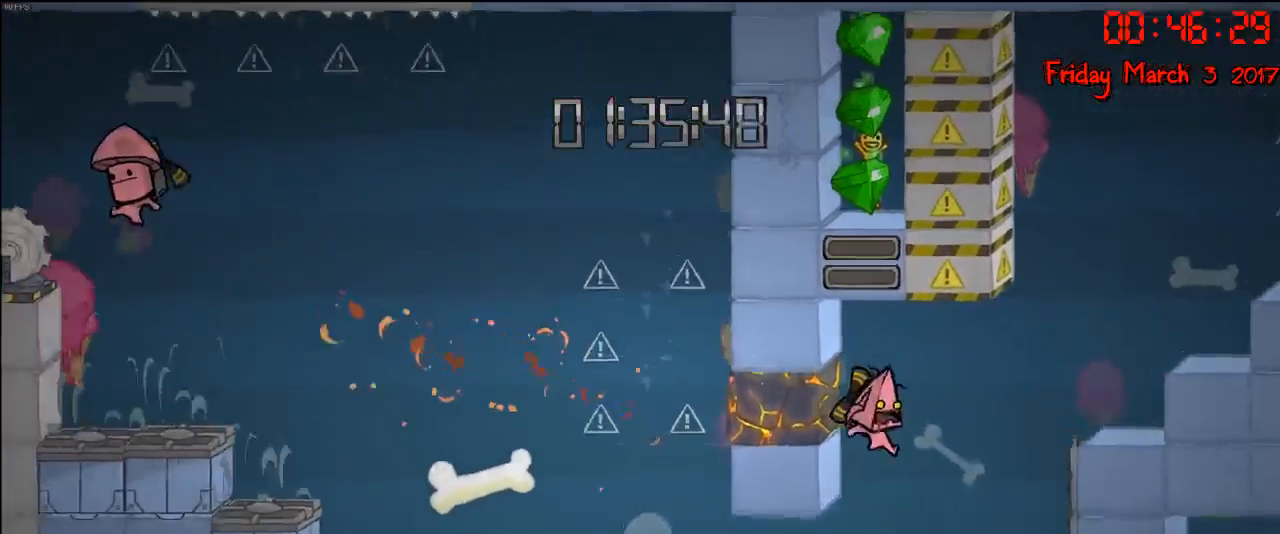
{"buttons": [], "left_stick": "right", "right_stick": "center", "events": [[200, "left_stick", "left"], [367, "left_stick", "right"]]}
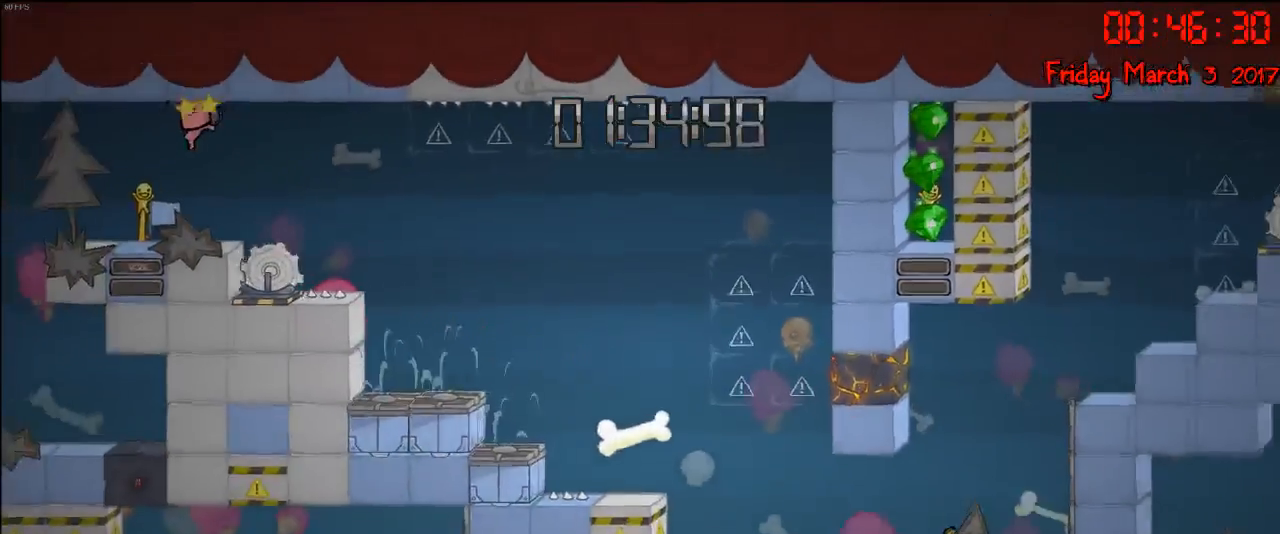
{"buttons": [], "left_stick": "left", "right_stick": "center", "events": [[67, "left_stick", "left"], [250, "A", "down"], [433, "A", "up"]]}
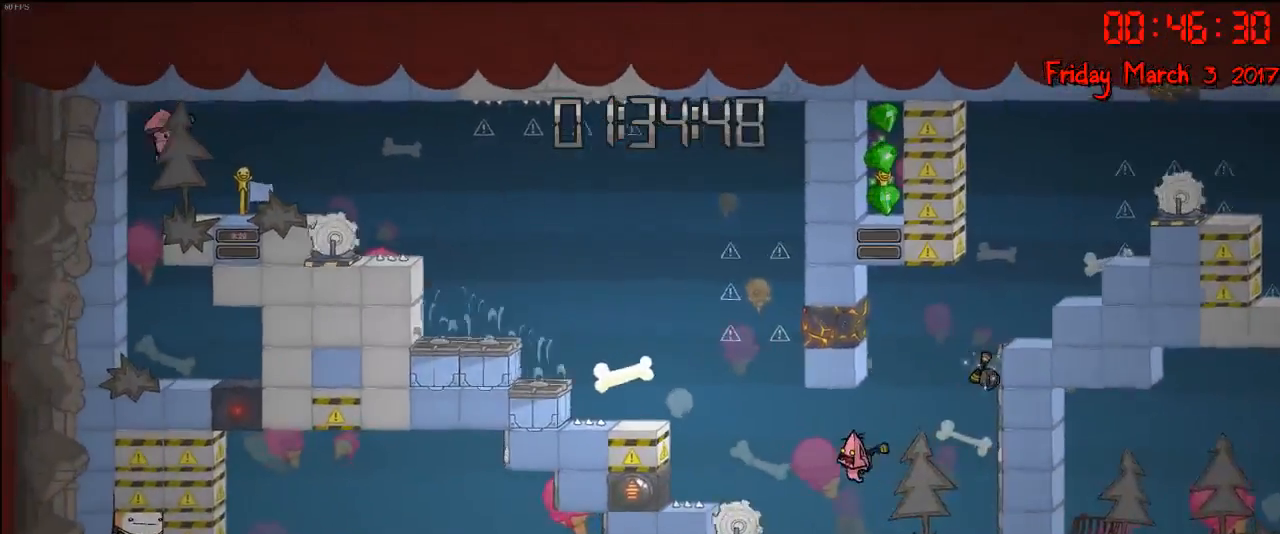
{"buttons": [], "left_stick": "left", "right_stick": "center", "events": [[150, "A", "down"], [300, "A", "up"], [367, "A", "down"], [483, "A", "up"]]}
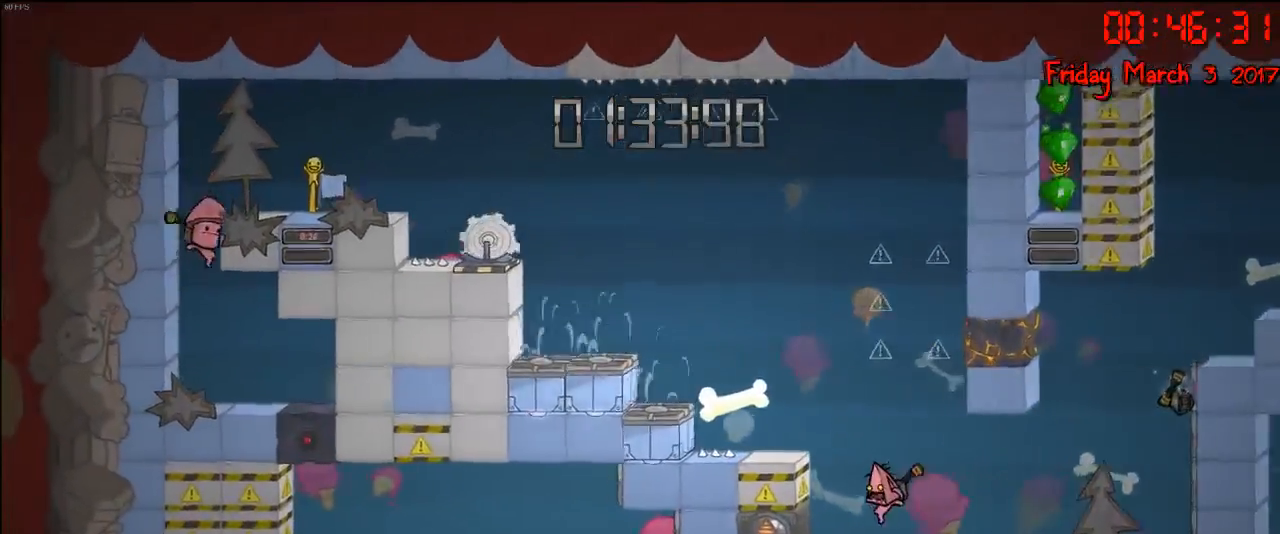
{"buttons": [], "left_stick": "left", "right_stick": "center", "events": [[50, "A", "down"], [167, "A", "up"], [200, "A", "down"], [317, "A", "up"], [367, "A", "down"], [467, "A", "up"]]}
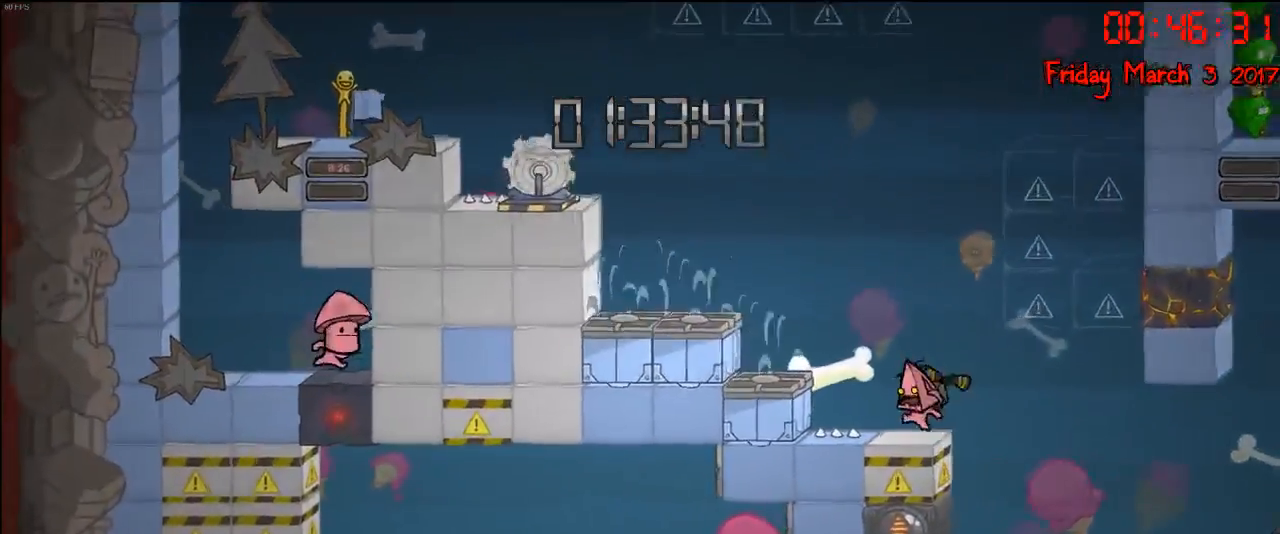
{"buttons": [], "left_stick": "left", "right_stick": "center", "events": [[33, "A", "down"], [150, "A", "up"], [200, "A", "down"], [300, "A", "up"], [350, "A", "down"], [467, "A", "up"]]}
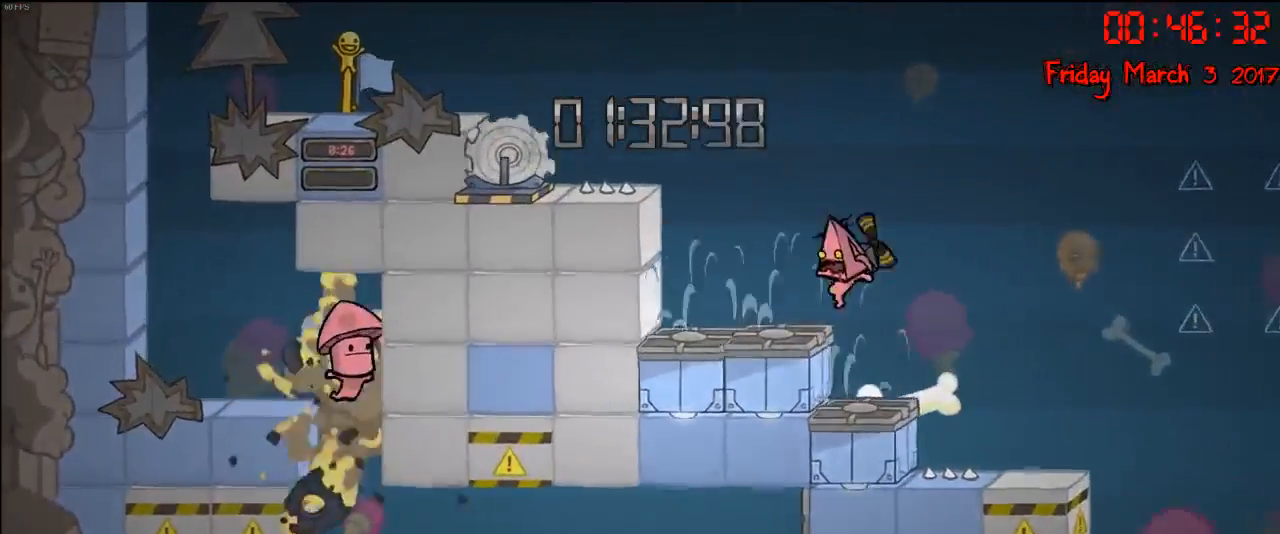
{"buttons": [], "left_stick": "left", "right_stick": "center", "events": [[33, "A", "down"], [117, "A", "up"], [167, "A", "down"], [283, "A", "up"]]}
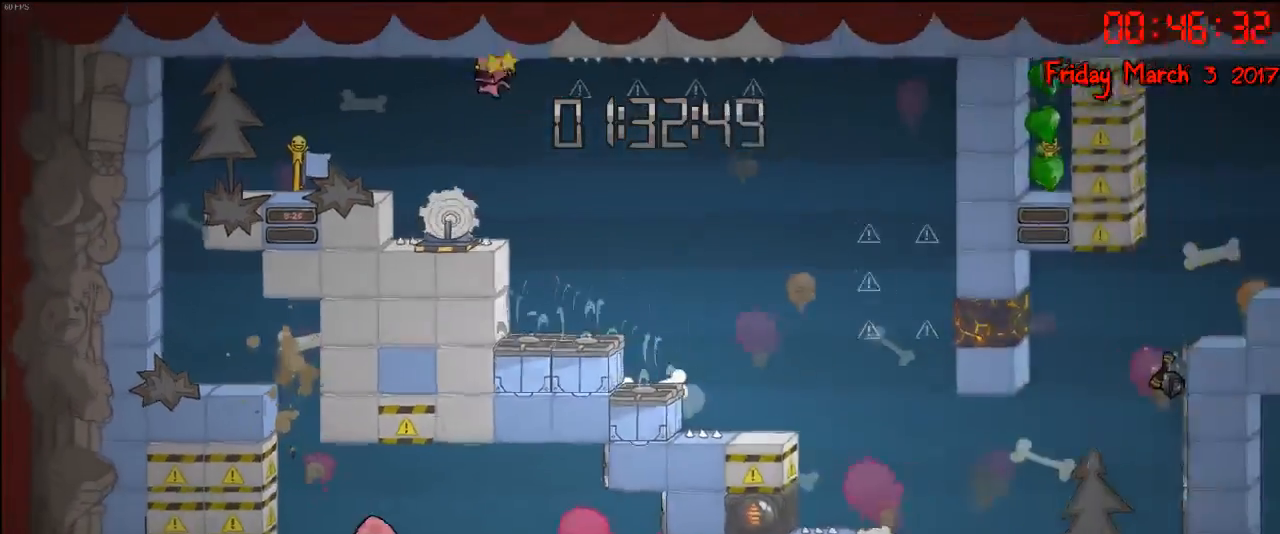
{"buttons": [], "left_stick": "left", "right_stick": "center", "events": [[67, "A", "down"], [217, "A", "up"], [267, "A", "down"], [417, "A", "up"]]}
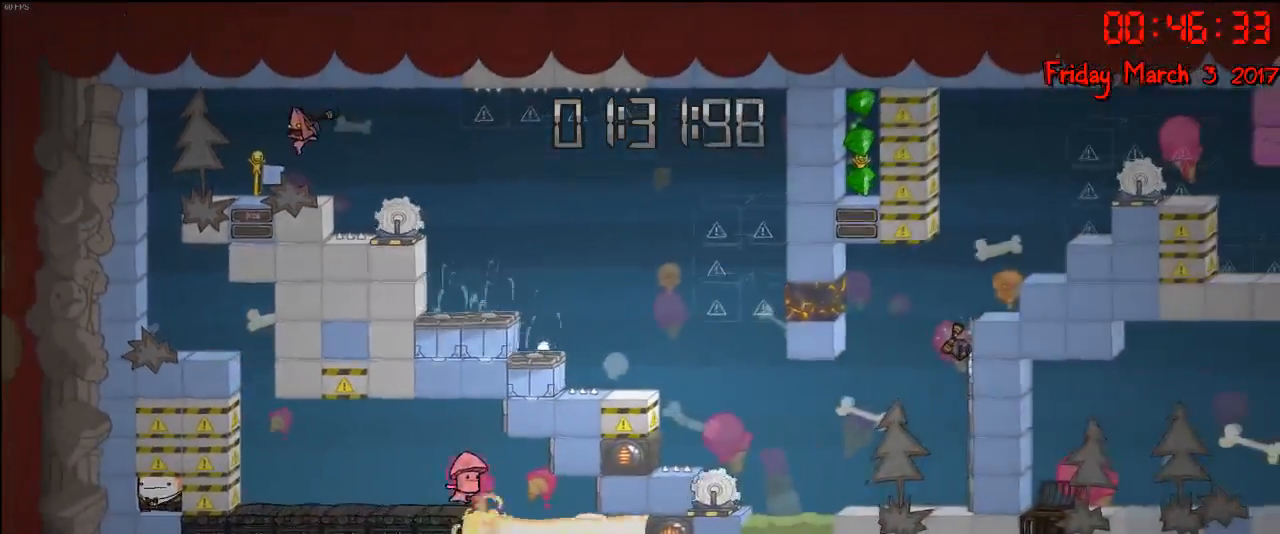
{"buttons": [], "left_stick": "left", "right_stick": "center", "events": []}
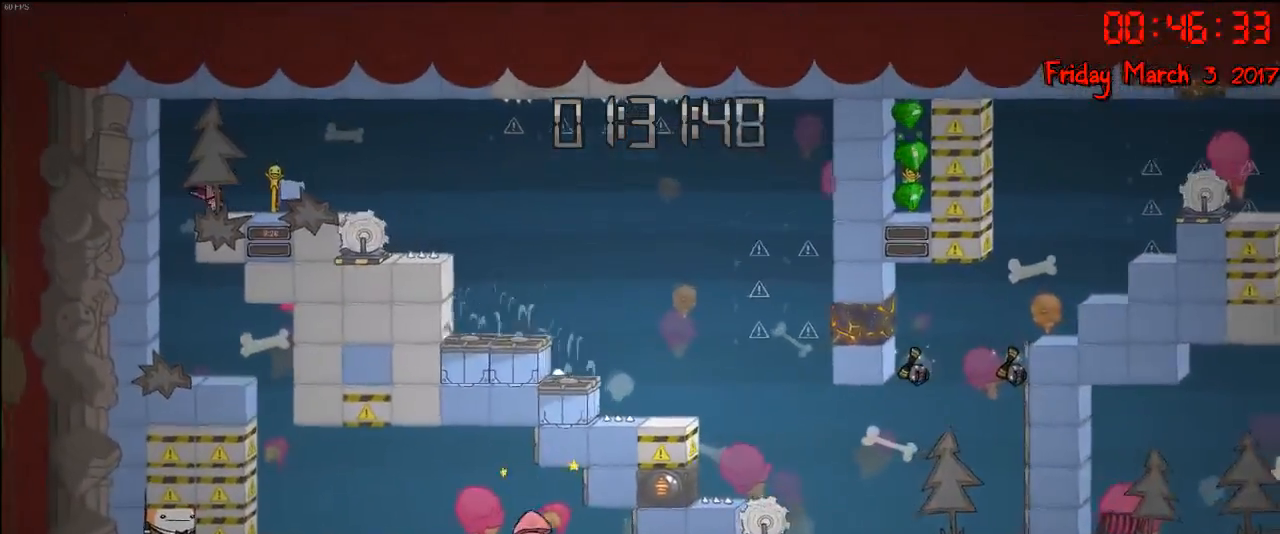
{"buttons": [], "left_stick": "right", "right_stick": "center", "events": [[350, "left_stick", "right"]]}
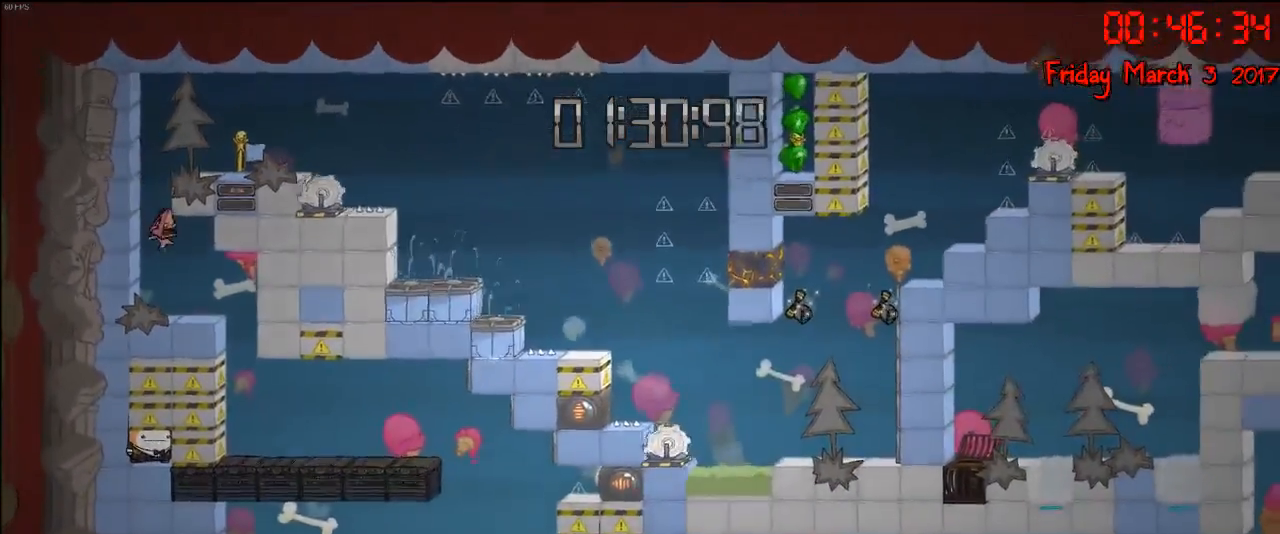
{"buttons": [], "left_stick": "right", "right_stick": "center", "events": []}